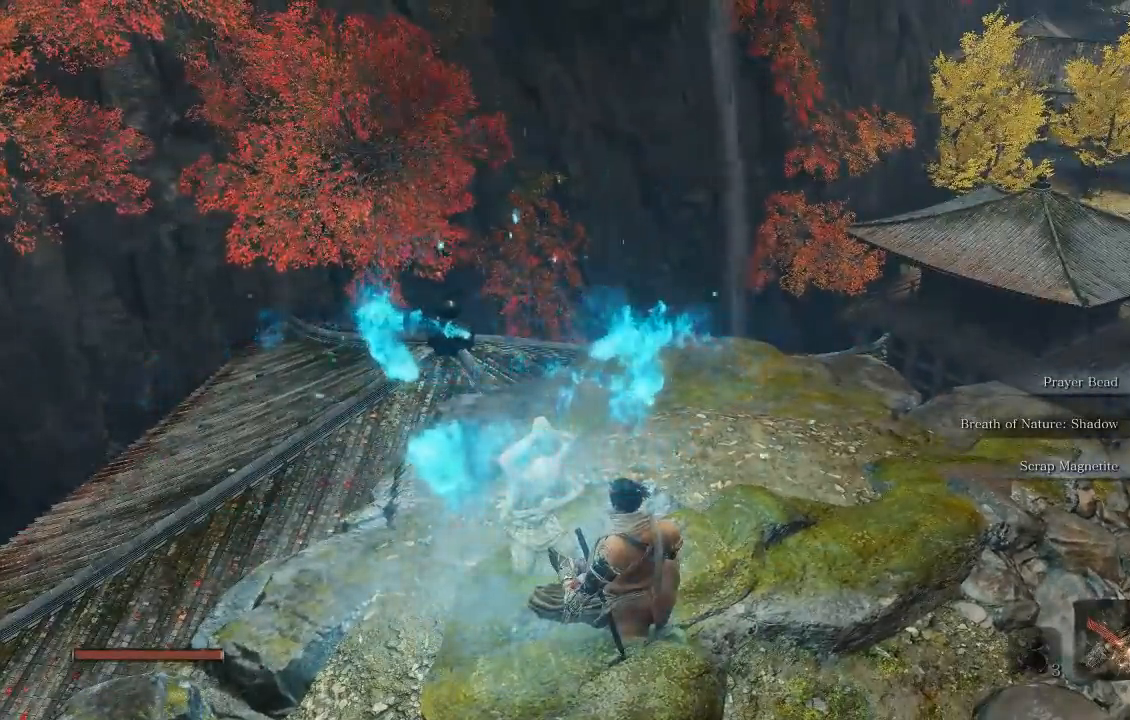
Gameplay with a controller (Xbox layout); each line is a JSON object with the inputs held at the frame after it (dt_ms = milliseconds from this image to that frame). "button_events" lists button changes between this image and that frame as [ms after this image, input, new state], when the widget could be followed in between (sticks are given only as held states). This document gives stick clicks only as held states, not as events.
{"dt_ms": 500, "buttons": ["L2"], "left_stick": "center", "right_stick": "center", "button_events": [[133, "L2", "up"], [250, "L2", "down"]]}
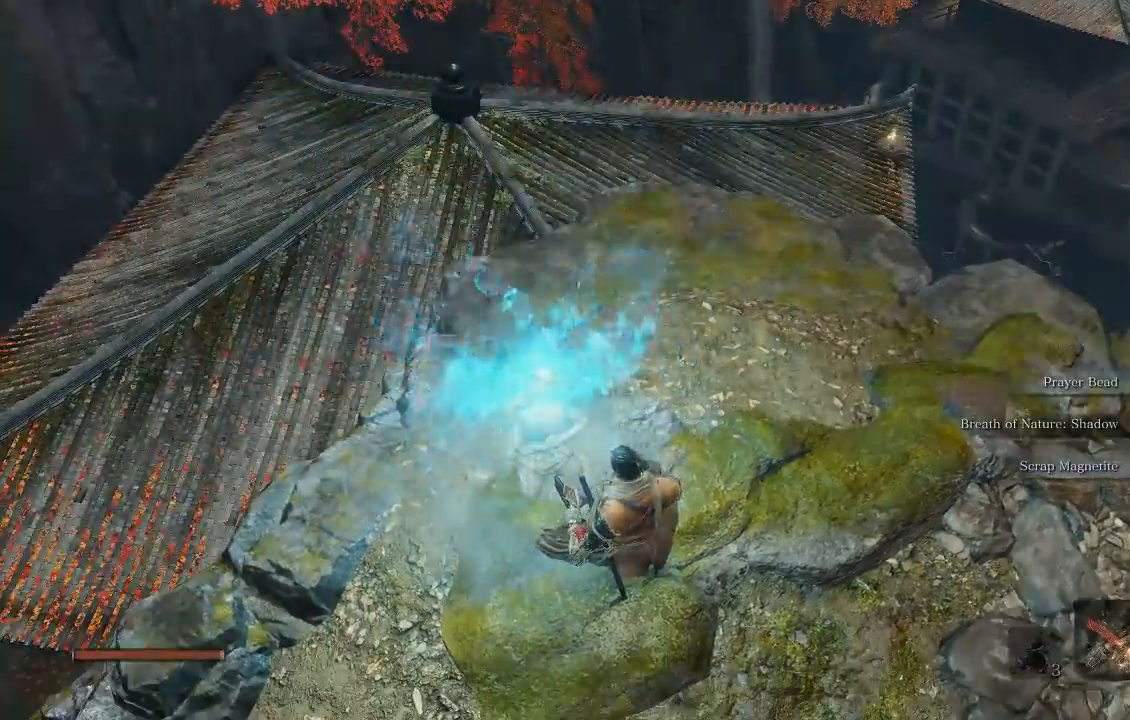
{"dt_ms": 500, "buttons": [], "left_stick": "up", "right_stick": "up", "button_events": [[100, "L2", "up"]]}
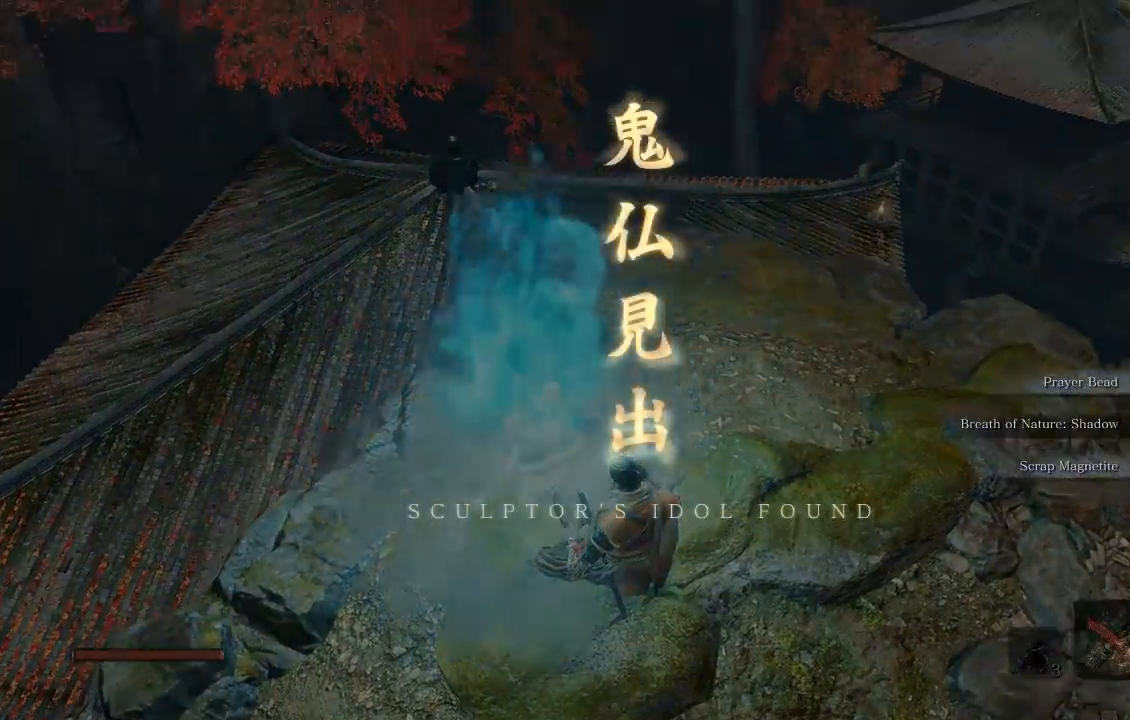
{"dt_ms": 500, "buttons": [], "left_stick": "up", "right_stick": "center", "button_events": []}
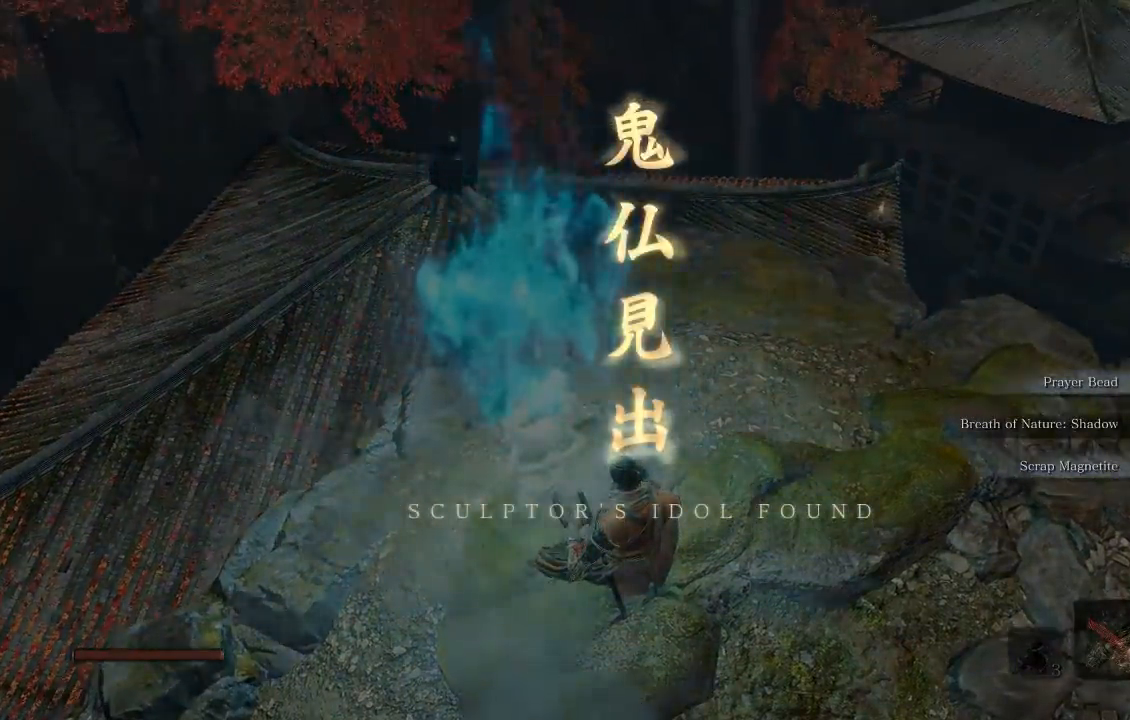
{"dt_ms": 500, "buttons": [], "left_stick": "up", "right_stick": "center", "button_events": []}
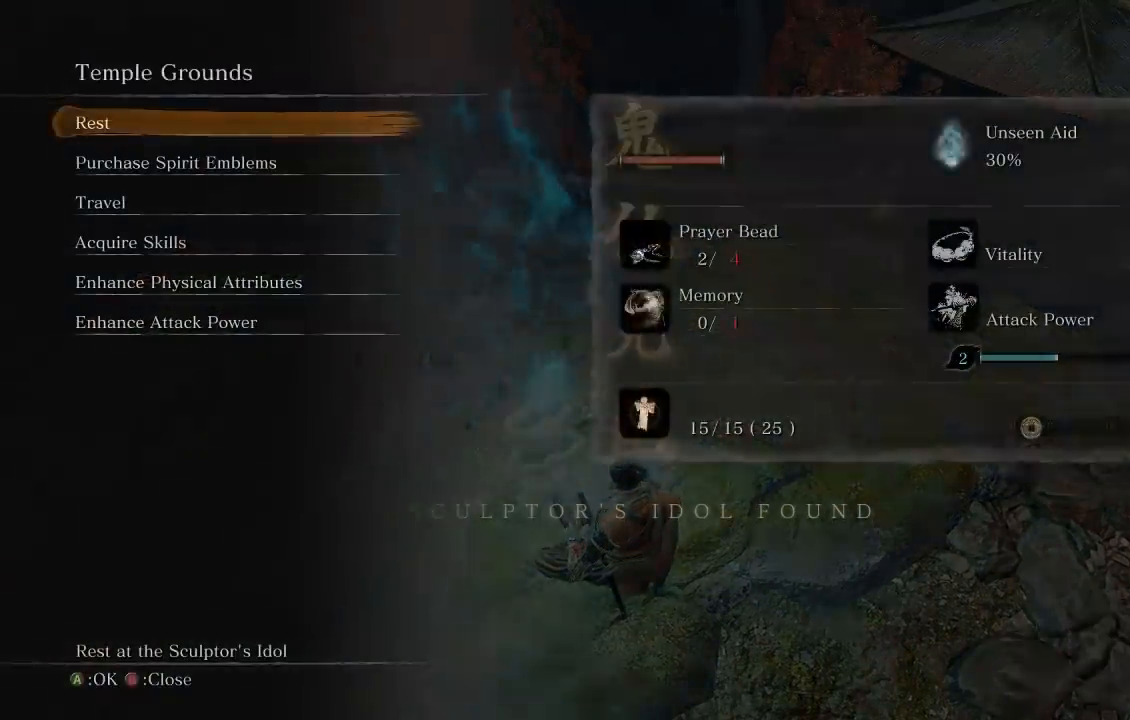
{"dt_ms": 500, "buttons": [], "left_stick": "up", "right_stick": "center", "button_events": []}
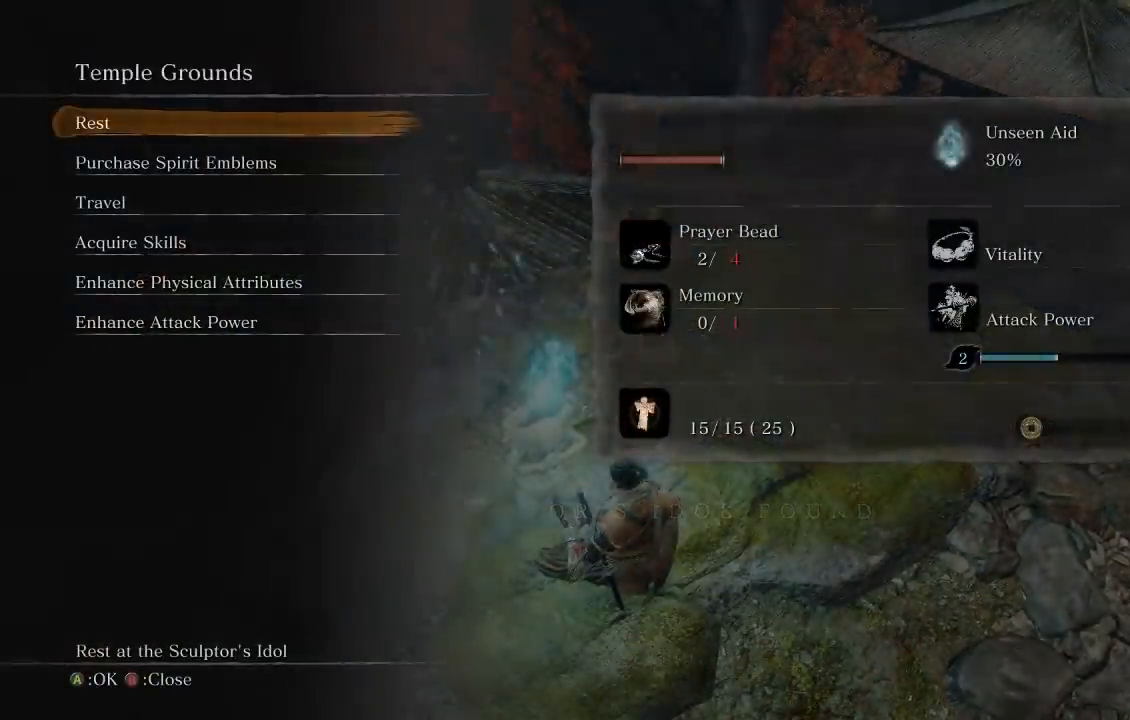
{"dt_ms": 500, "buttons": [], "left_stick": "center", "right_stick": "center", "button_events": []}
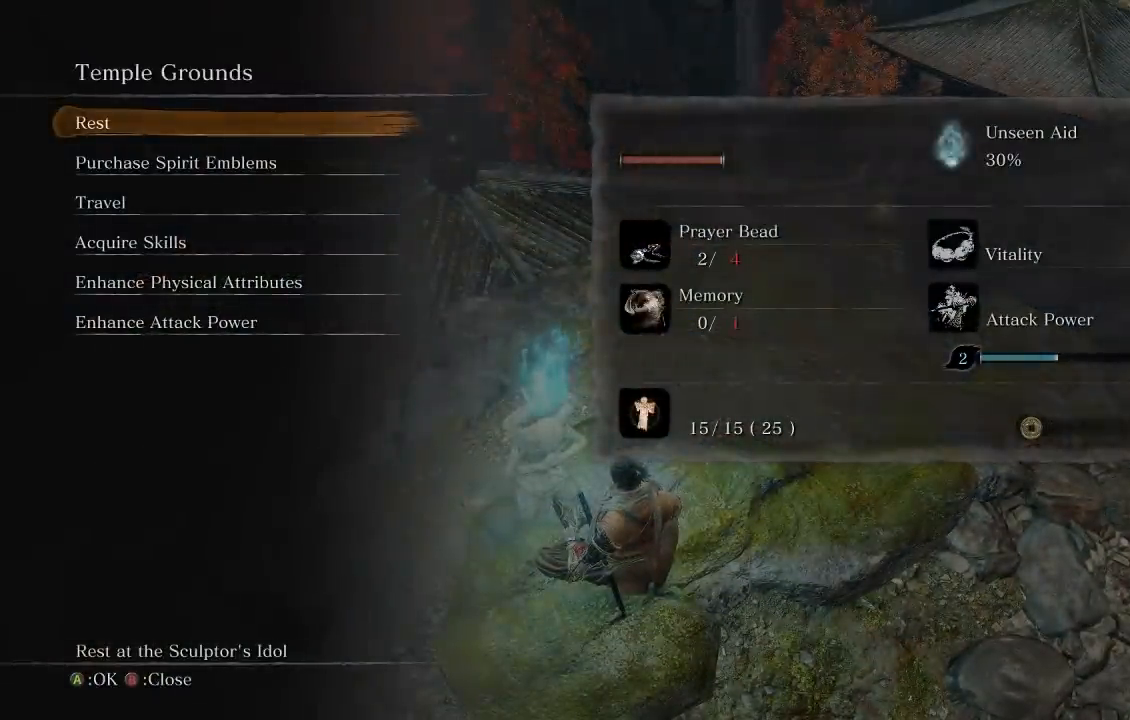
{"dt_ms": 500, "buttons": [], "left_stick": "center", "right_stick": "center", "button_events": []}
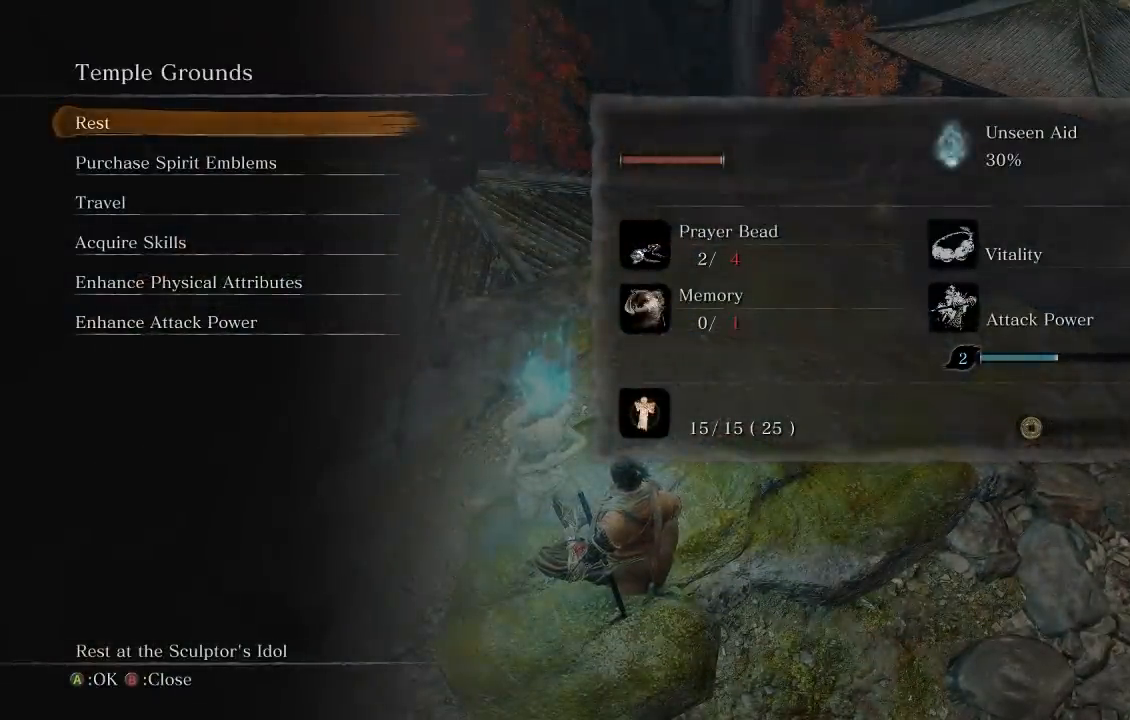
{"dt_ms": 500, "buttons": [], "left_stick": "up", "right_stick": "center", "button_events": [[200, "B", "down"], [300, "B", "up"]]}
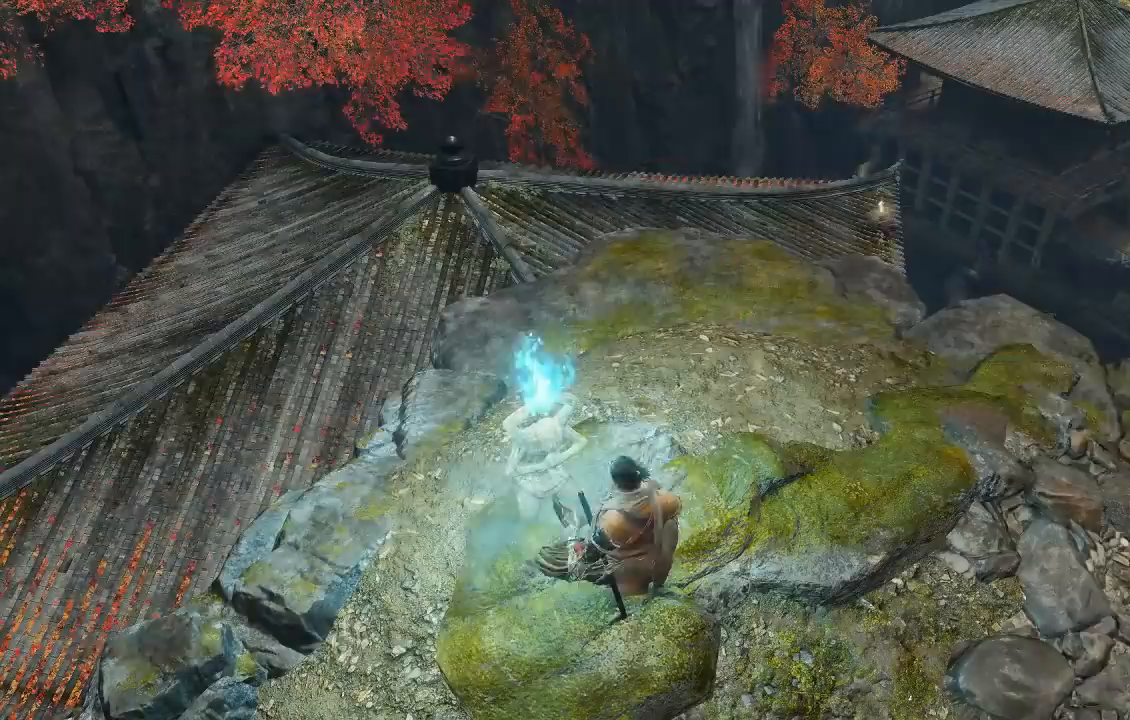
{"dt_ms": 500, "buttons": ["B"], "left_stick": "up", "right_stick": "down-right", "button_events": [[67, "B", "down"]]}
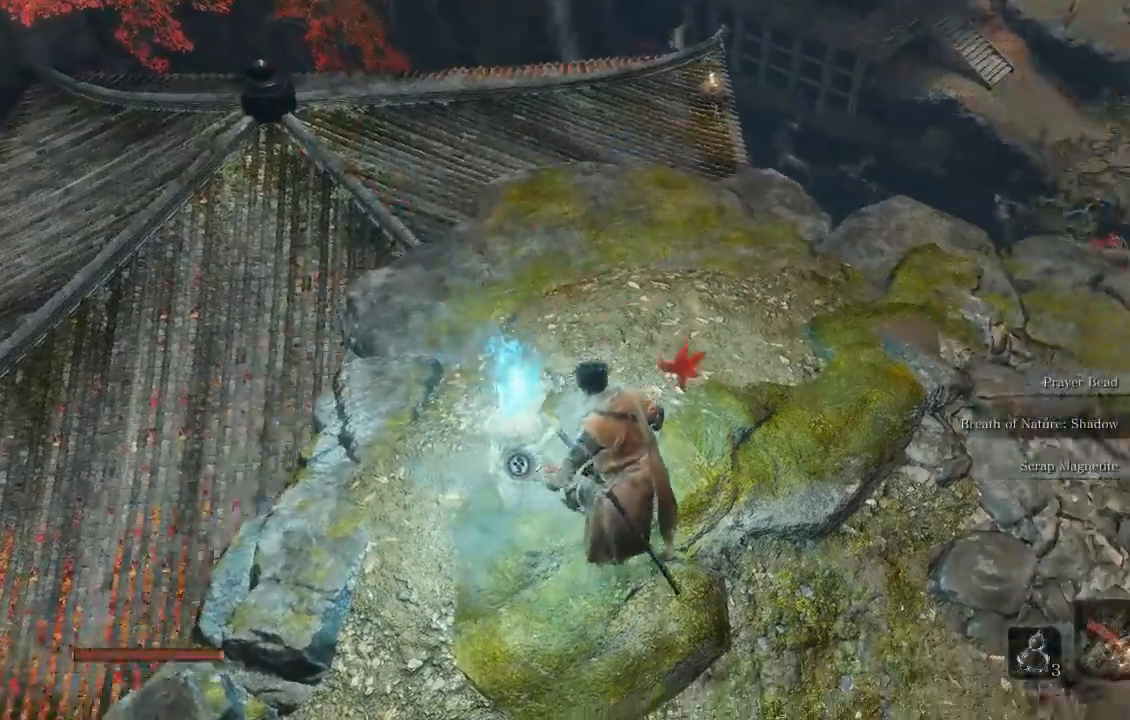
{"dt_ms": 500, "buttons": ["B"], "left_stick": "up", "right_stick": "center", "button_events": []}
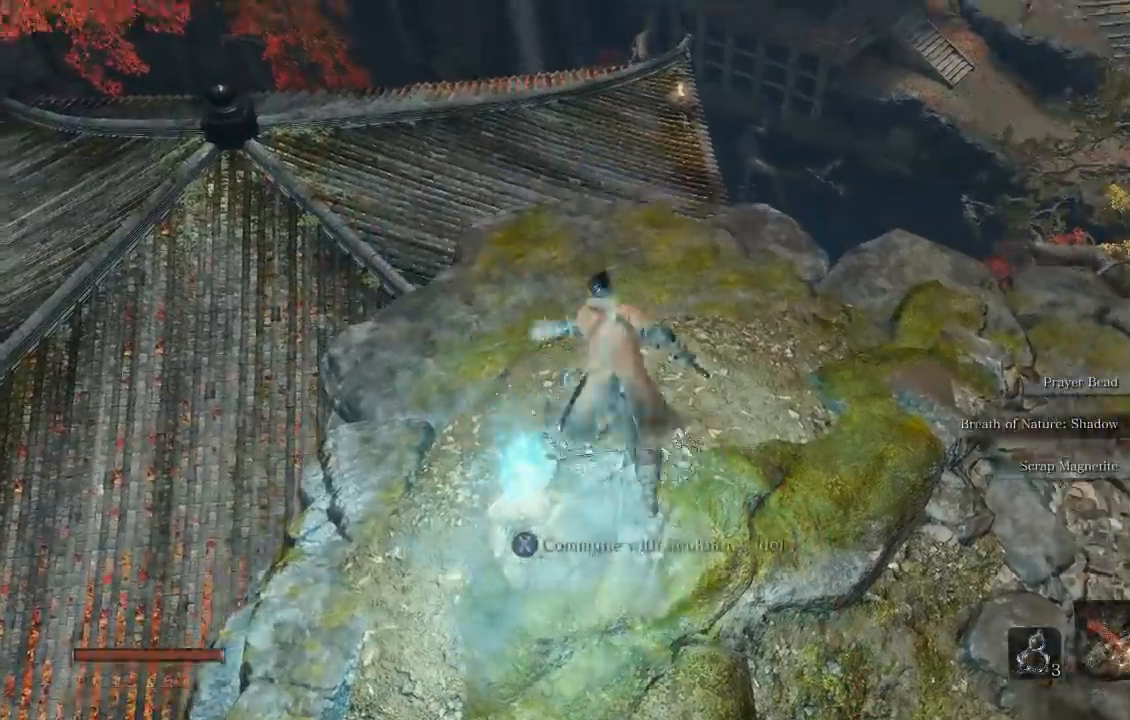
{"dt_ms": 500, "buttons": ["B"], "left_stick": "up", "right_stick": "center", "button_events": [[250, "L2", "down"], [350, "L2", "up"]]}
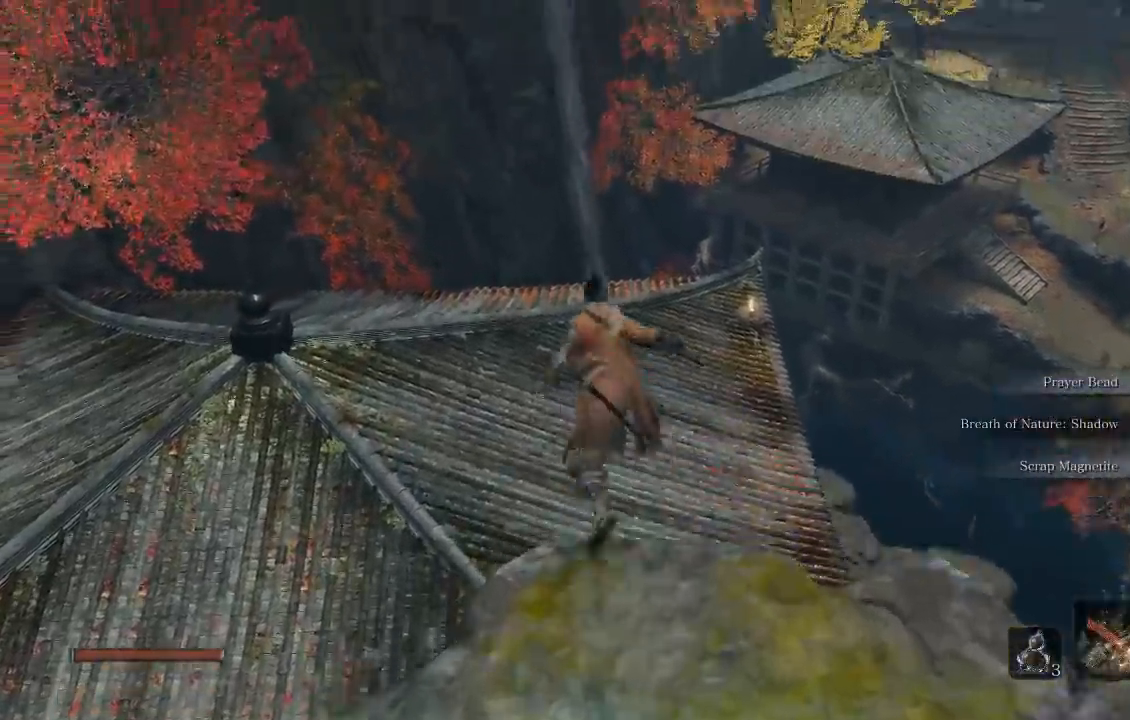
{"dt_ms": 500, "buttons": ["B", "L2"], "left_stick": "up", "right_stick": "right", "button_events": [[100, "L2", "down"], [183, "L2", "up"], [500, "L2", "down"]]}
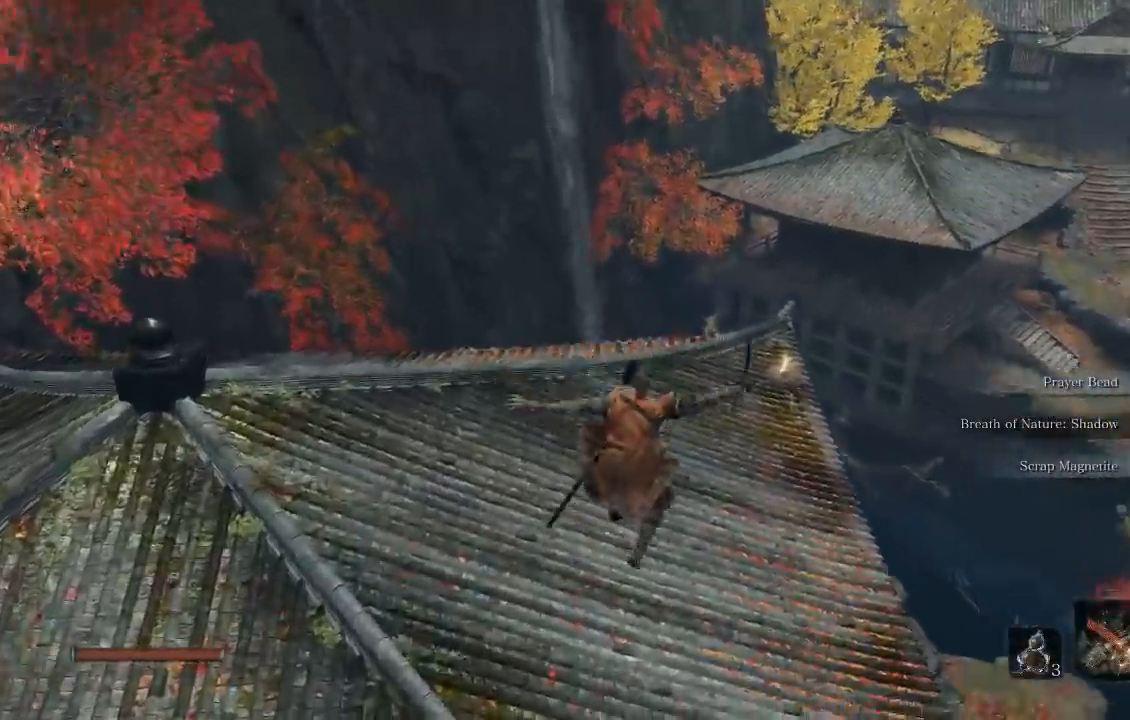
{"dt_ms": 1000, "buttons": ["B"], "left_stick": "up", "right_stick": "down", "button_events": [[100, "L2", "up"]]}
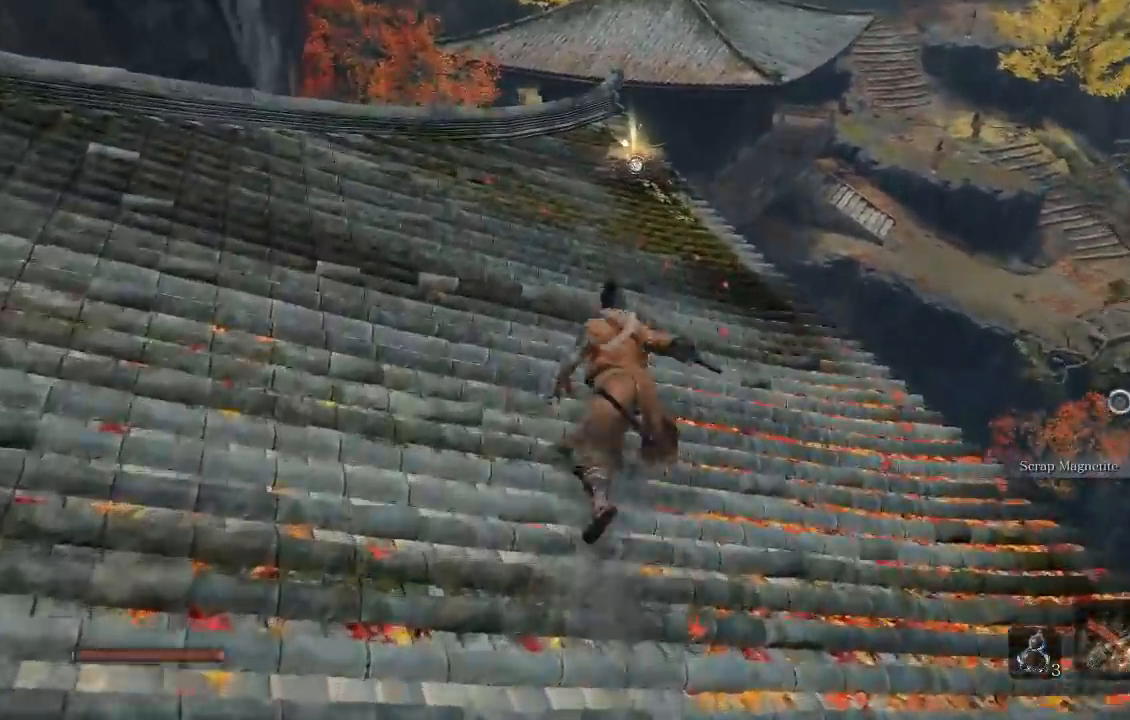
{"dt_ms": 500, "buttons": ["B"], "left_stick": "up", "right_stick": "down", "button_events": []}
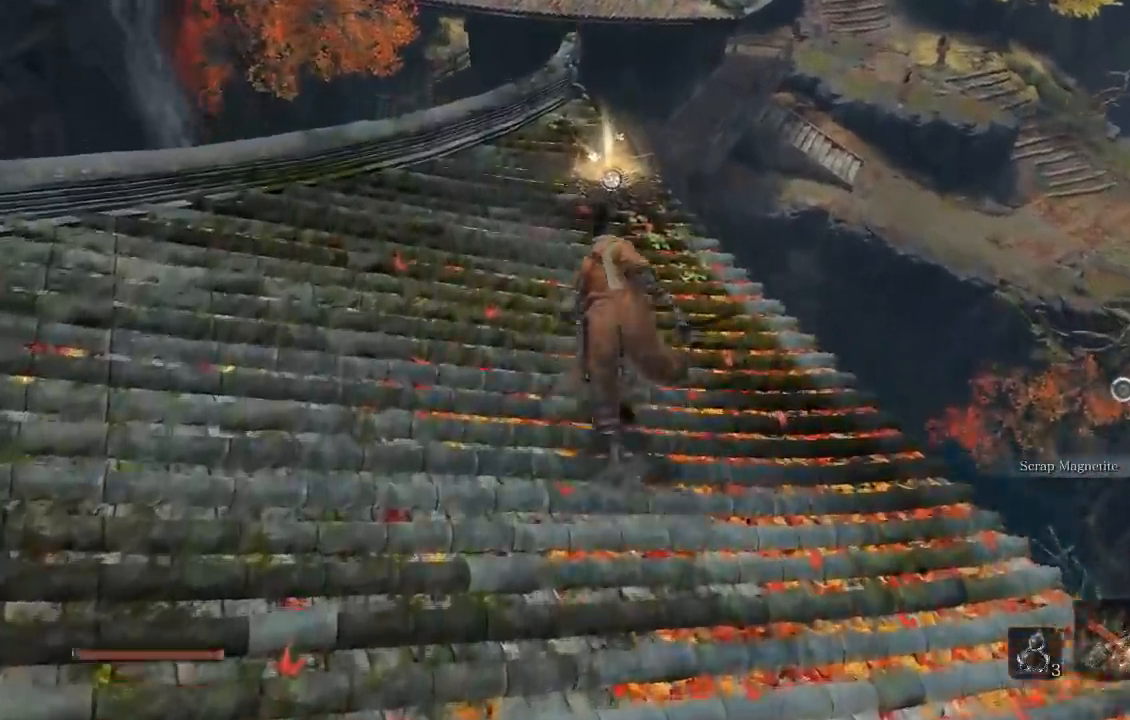
{"dt_ms": 500, "buttons": ["X"], "left_stick": "center", "right_stick": "center", "button_events": [[200, "B", "up"], [400, "X", "down"]]}
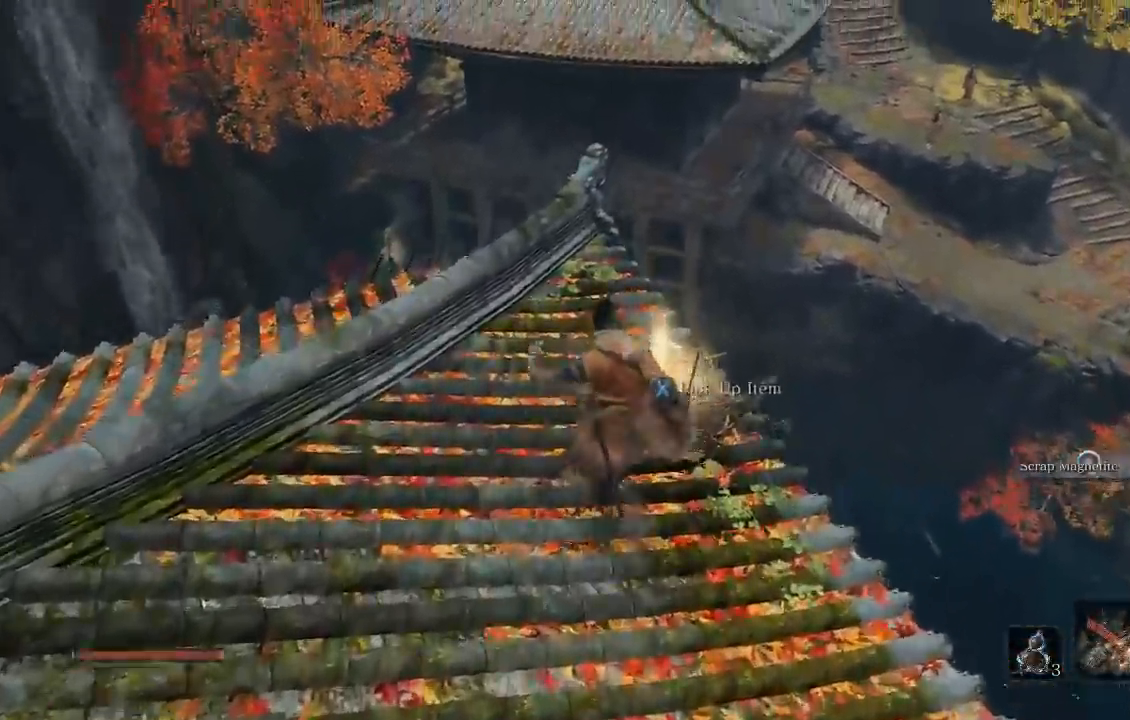
{"dt_ms": 500, "buttons": [], "left_stick": "center", "right_stick": "center", "button_events": [[17, "X", "up"], [300, "L2", "down"], [483, "L2", "up"]]}
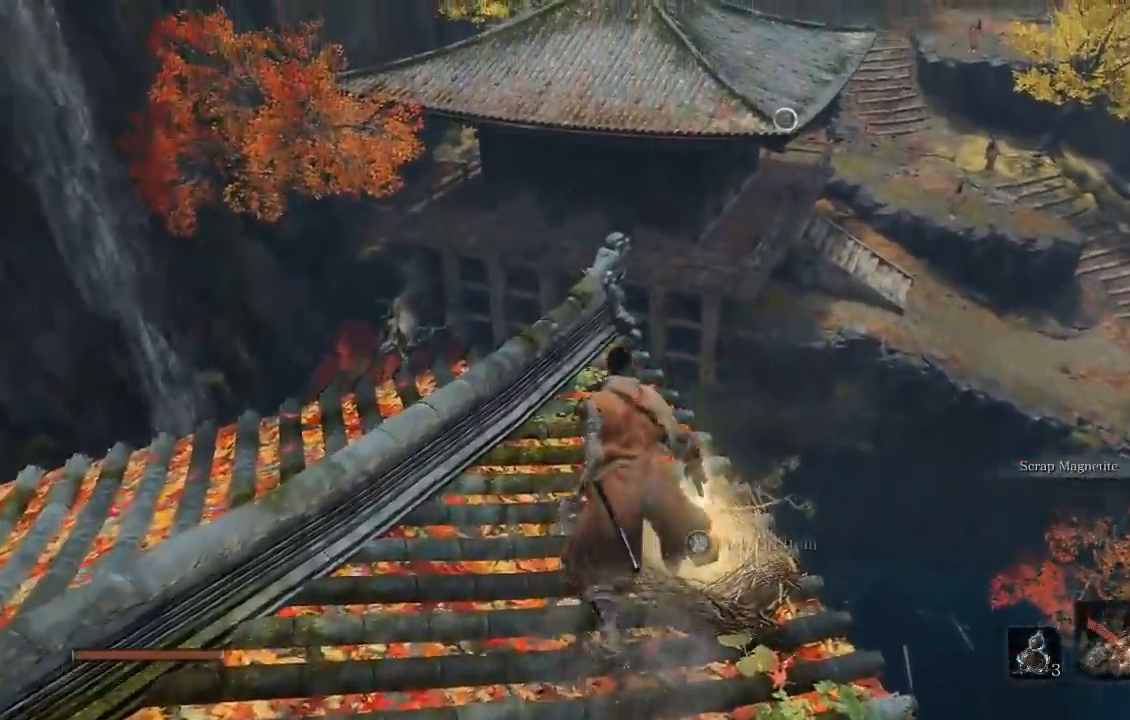
{"dt_ms": 500, "buttons": [], "left_stick": "down", "right_stick": "center", "button_events": [[67, "X", "down"], [167, "X", "up"]]}
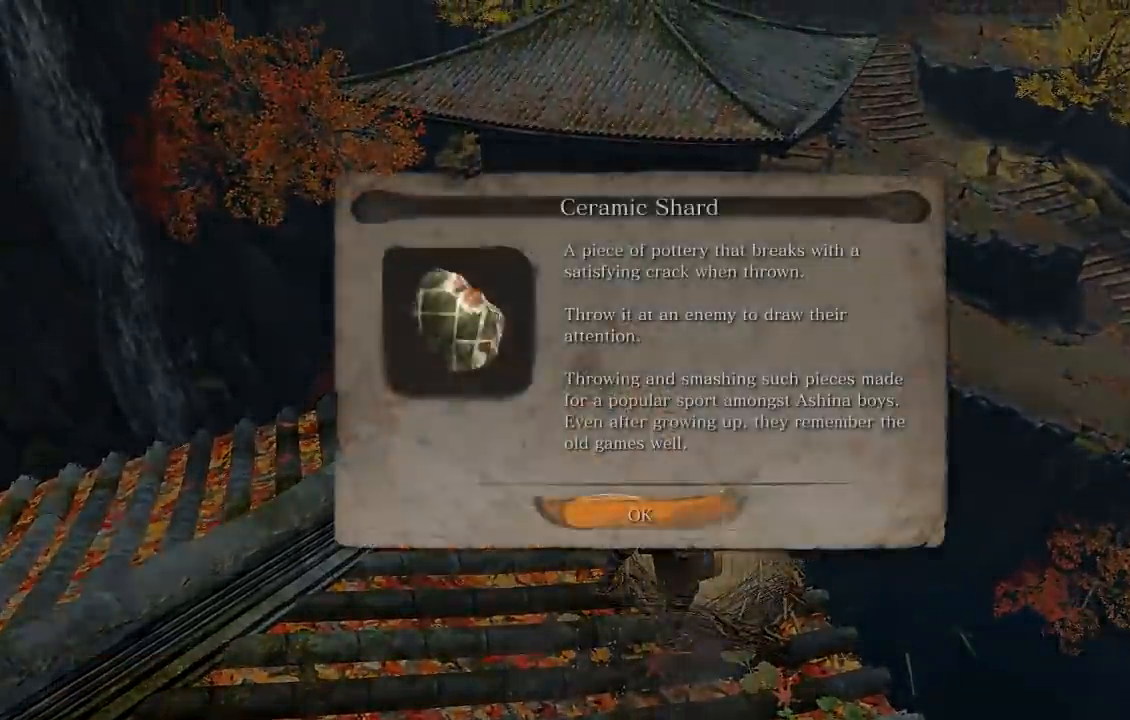
{"dt_ms": 500, "buttons": [], "left_stick": "left", "right_stick": "center", "button_events": [[100, "A", "down"], [200, "A", "up"]]}
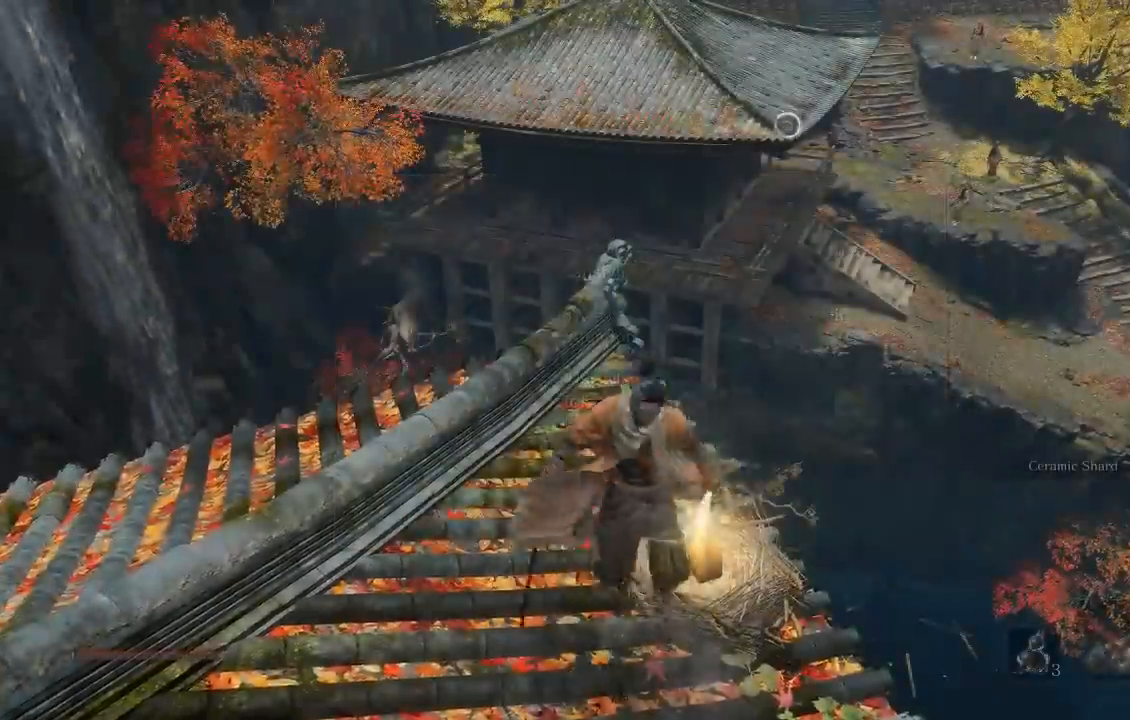
{"dt_ms": 500, "buttons": ["A", "L2"], "left_stick": "up", "right_stick": "center", "button_events": [[100, "B", "down"], [233, "L2", "down"], [350, "A", "down"], [433, "B", "up"]]}
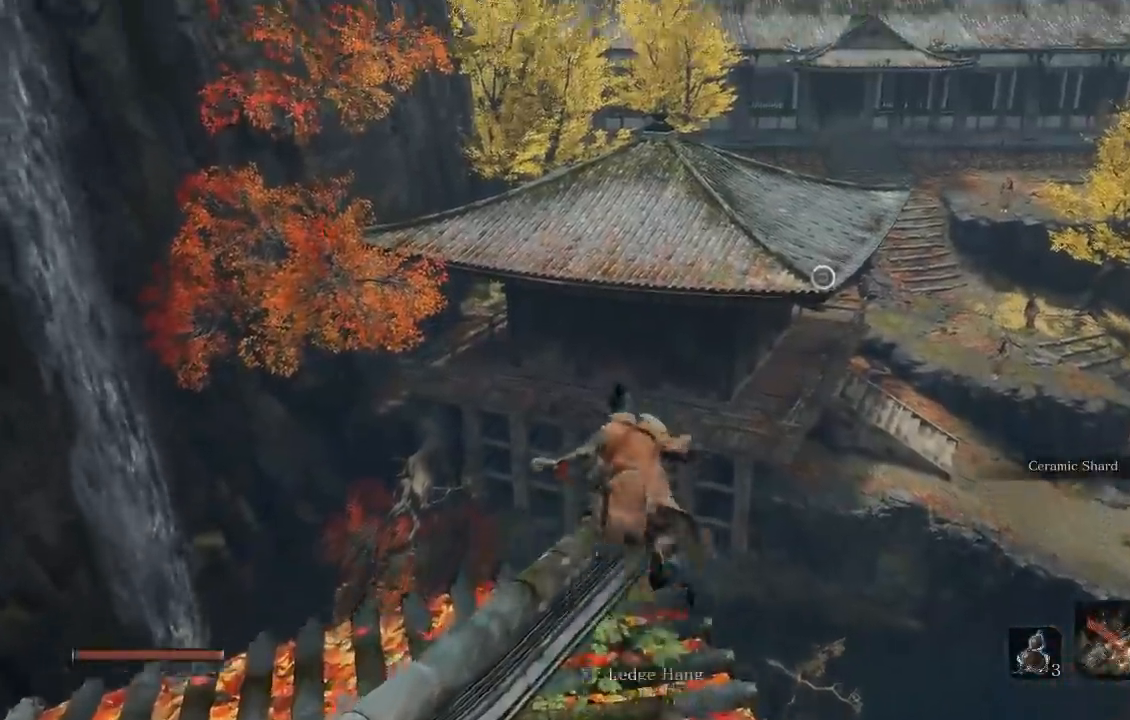
{"dt_ms": 500, "buttons": ["A", "L2"], "left_stick": "up", "right_stick": "center", "button_events": []}
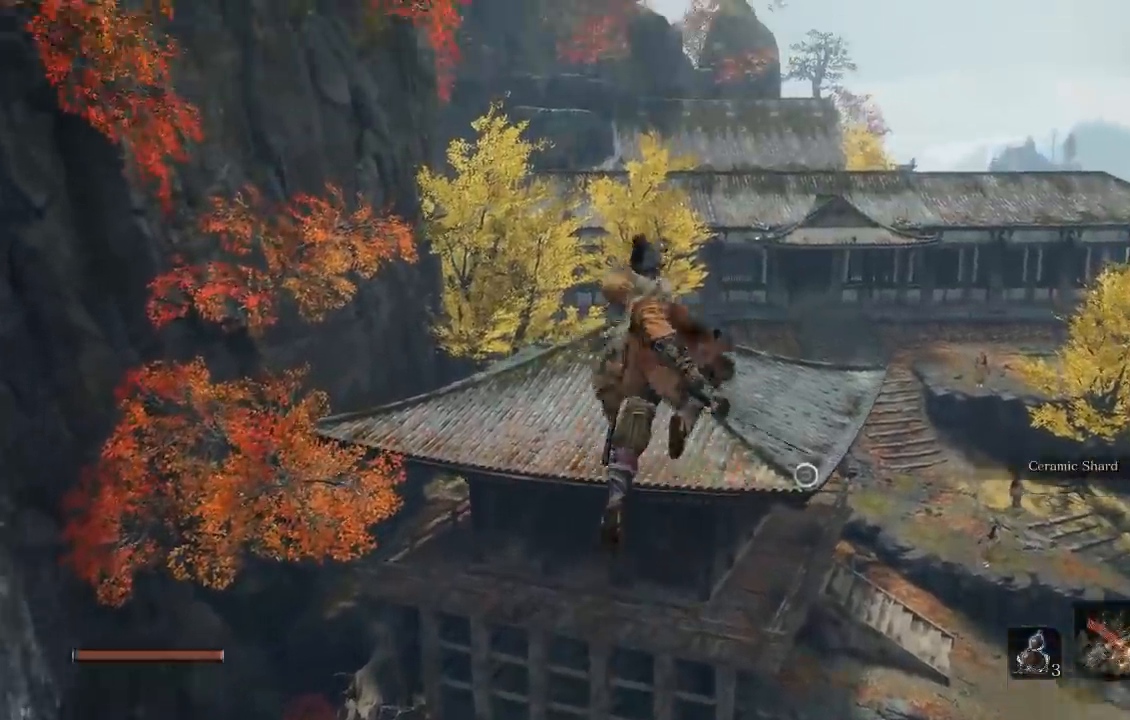
{"dt_ms": 500, "buttons": ["L2"], "left_stick": "up", "right_stick": "center", "button_events": [[150, "A", "up"]]}
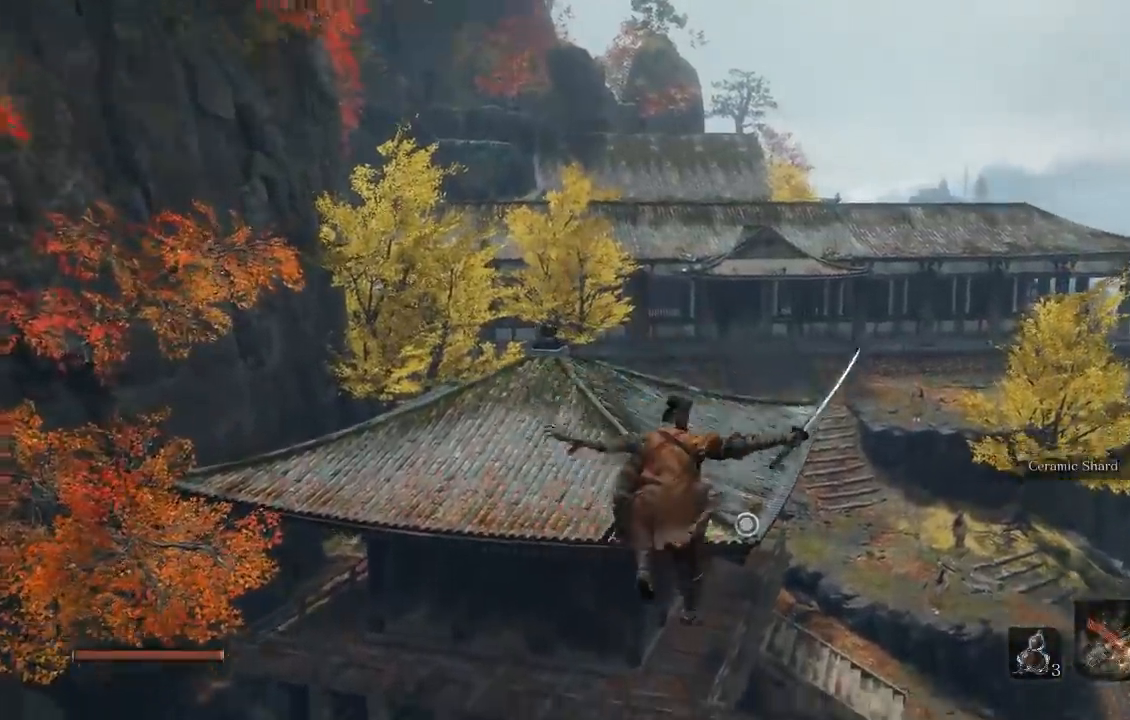
{"dt_ms": 500, "buttons": ["L2"], "left_stick": "up", "right_stick": "center", "button_events": []}